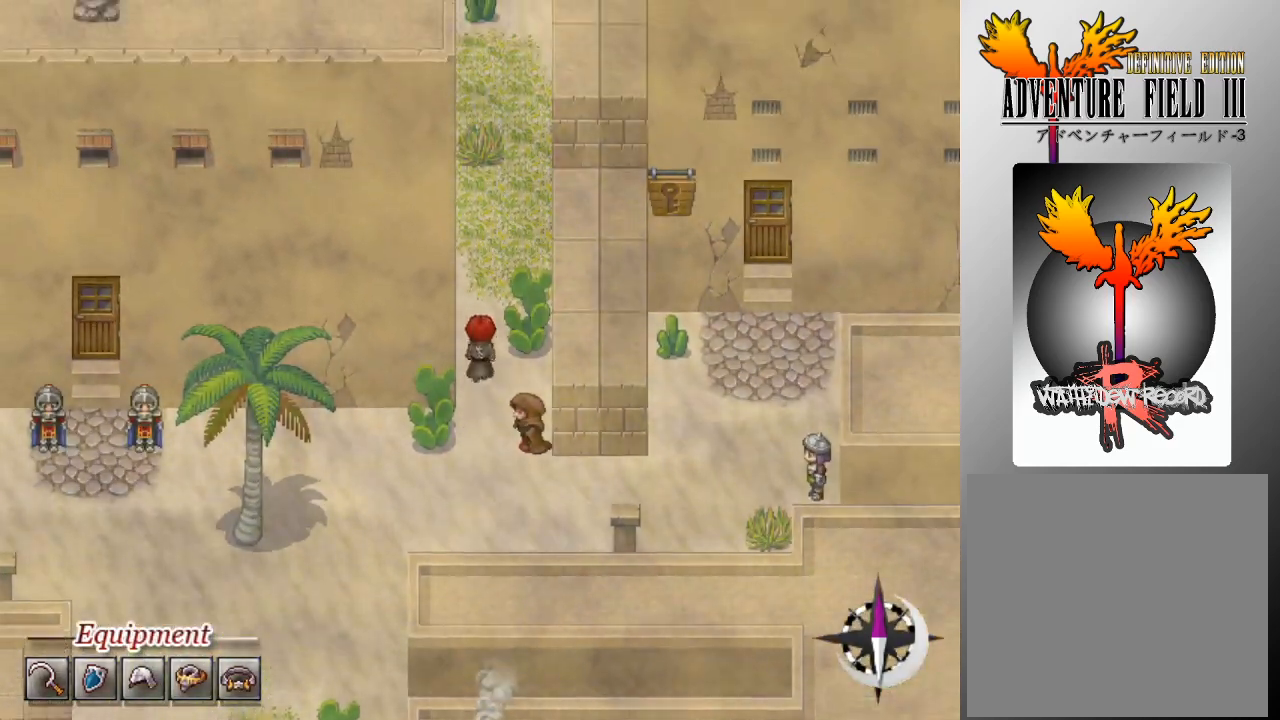
Gameplay with a controller (Xbox layout); each line is a JSON object with the inputs held at the frame after it. "events" lists button and stick changes between this image and that frame as [ms after this image, input, new state], when the widget could be followed in between. Not read: right_stick.
{"buttons": ["DPAD_UP"], "left_stick": "center", "events": []}
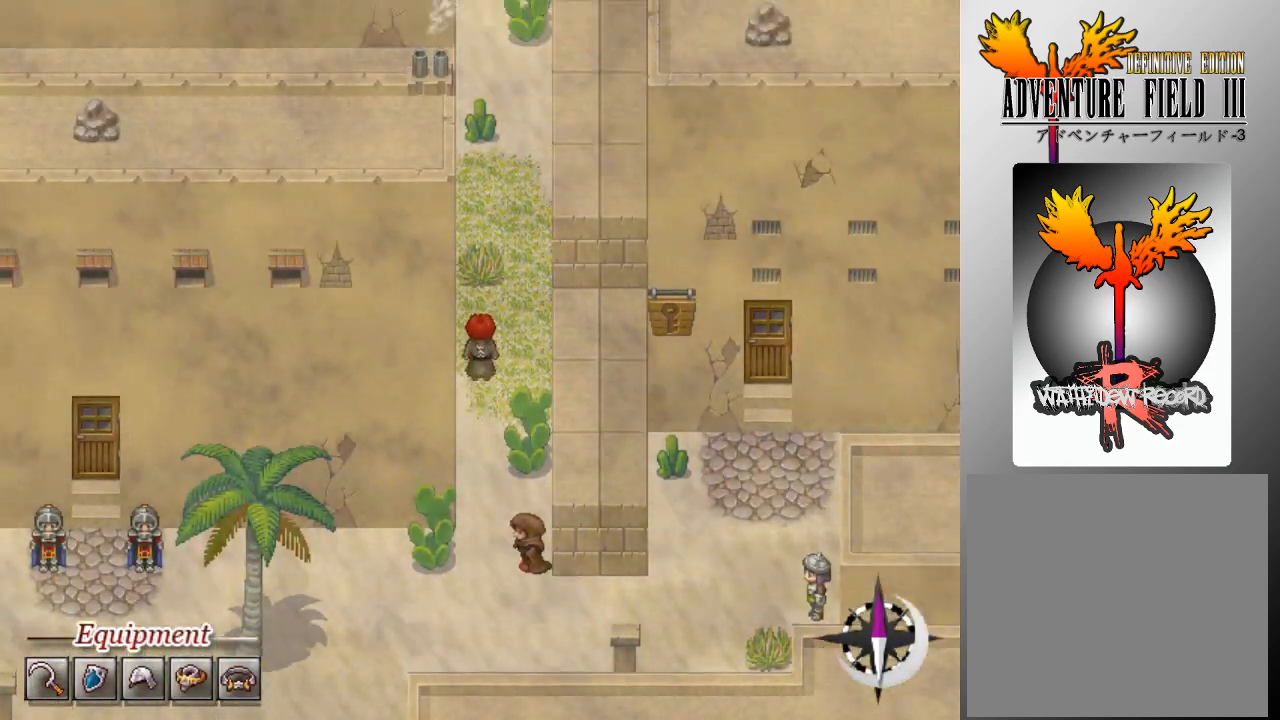
{"buttons": ["DPAD_DOWN"], "left_stick": "center", "events": [[233, "DPAD_UP", "up"], [500, "DPAD_DOWN", "down"]]}
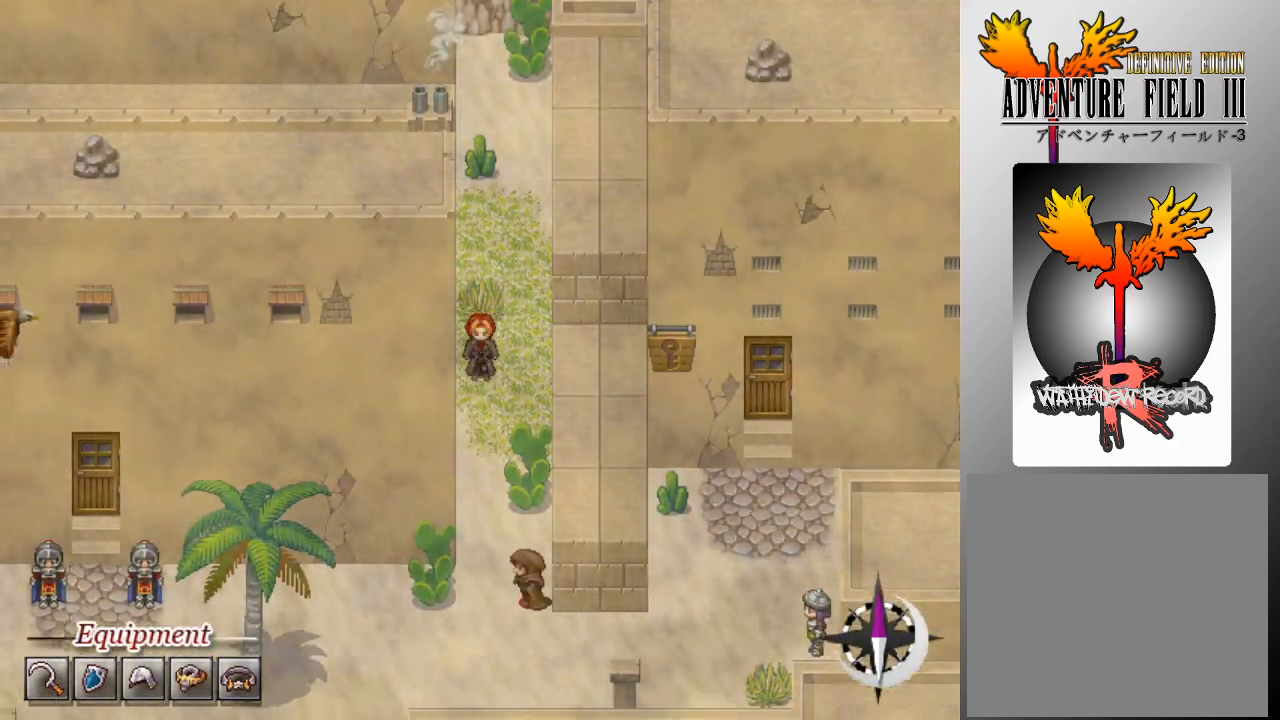
{"buttons": ["L1", "DPAD_DOWN"], "left_stick": "center", "events": [[500, "L1", "down"]]}
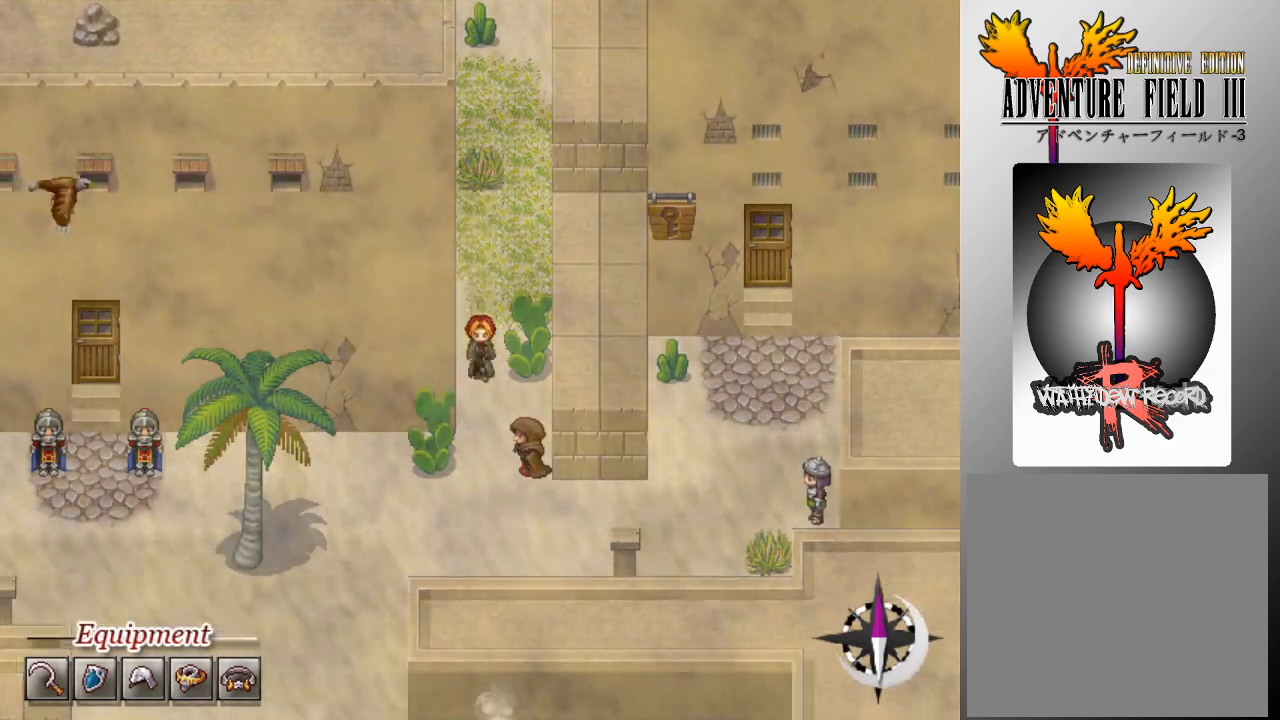
{"buttons": ["L1", "DPAD_RIGHT"], "left_stick": "center", "events": [[367, "DPAD_DOWN", "up"], [433, "DPAD_RIGHT", "down"]]}
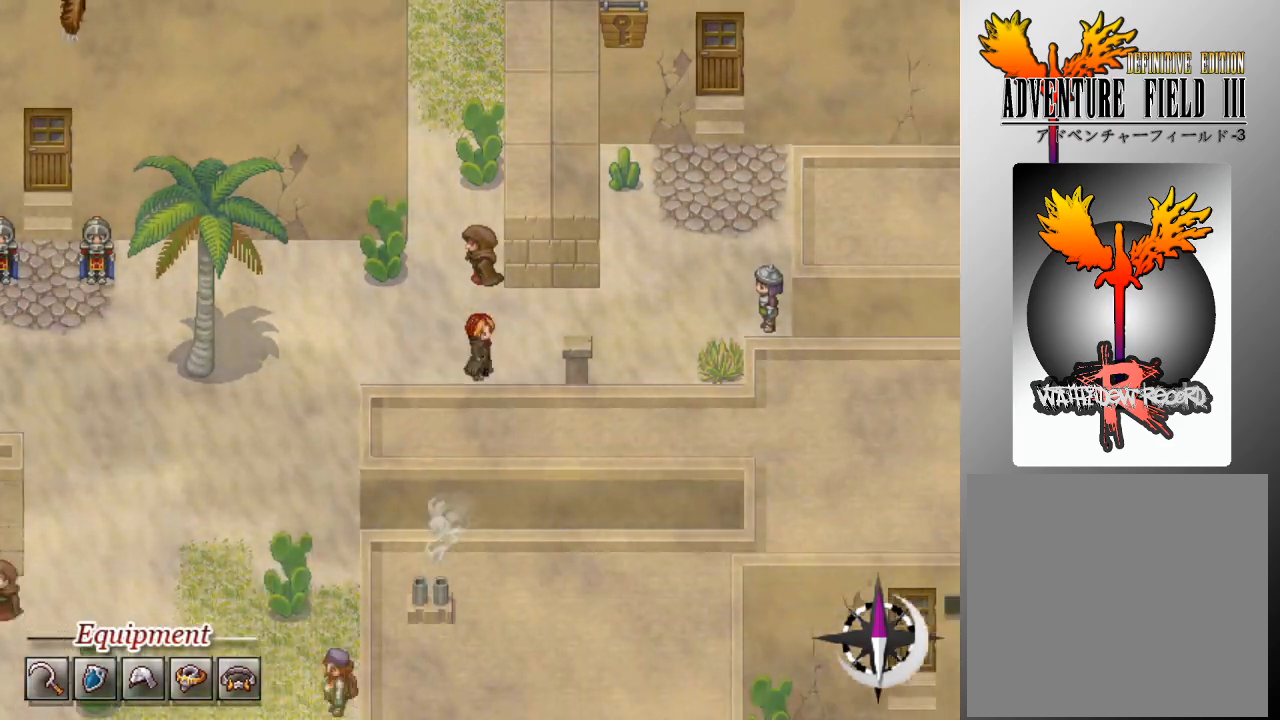
{"buttons": ["L1", "DPAD_RIGHT"], "left_stick": "center", "events": []}
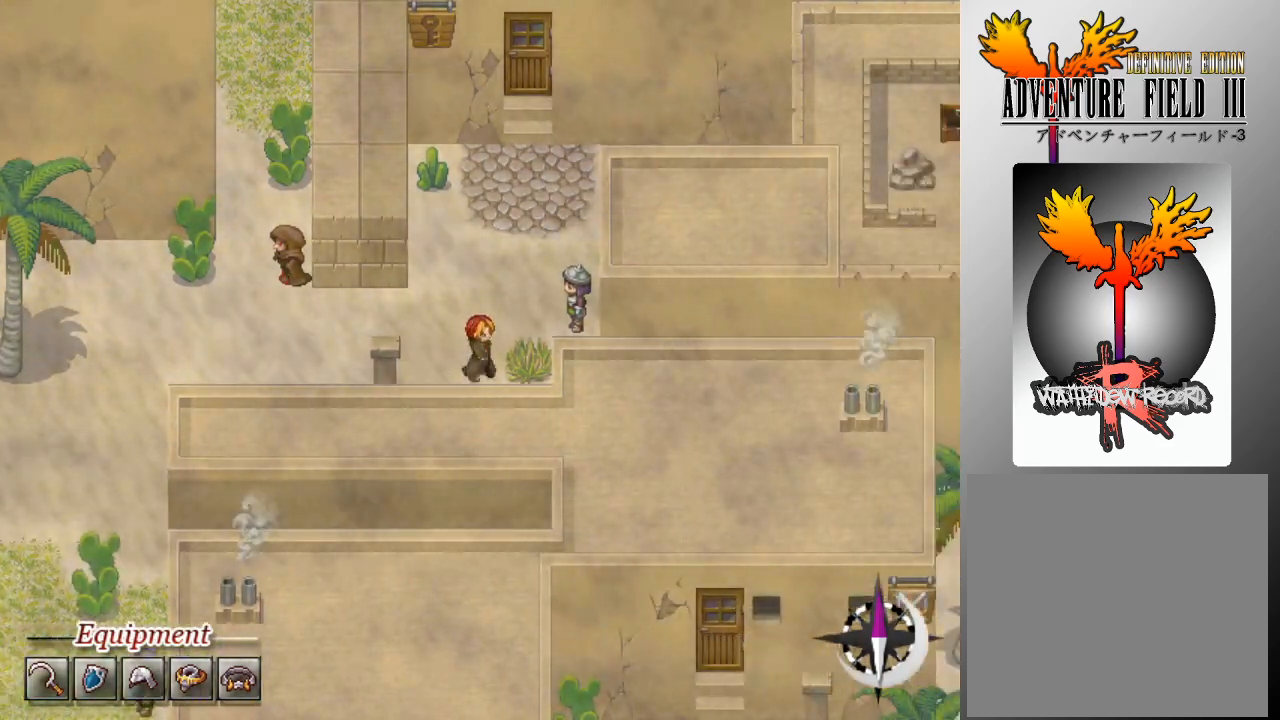
{"buttons": ["L1", "DPAD_RIGHT"], "left_stick": "center", "events": [[67, "DPAD_UP", "down"], [100, "DPAD_RIGHT", "up"], [467, "DPAD_UP", "up"], [500, "DPAD_RIGHT", "down"]]}
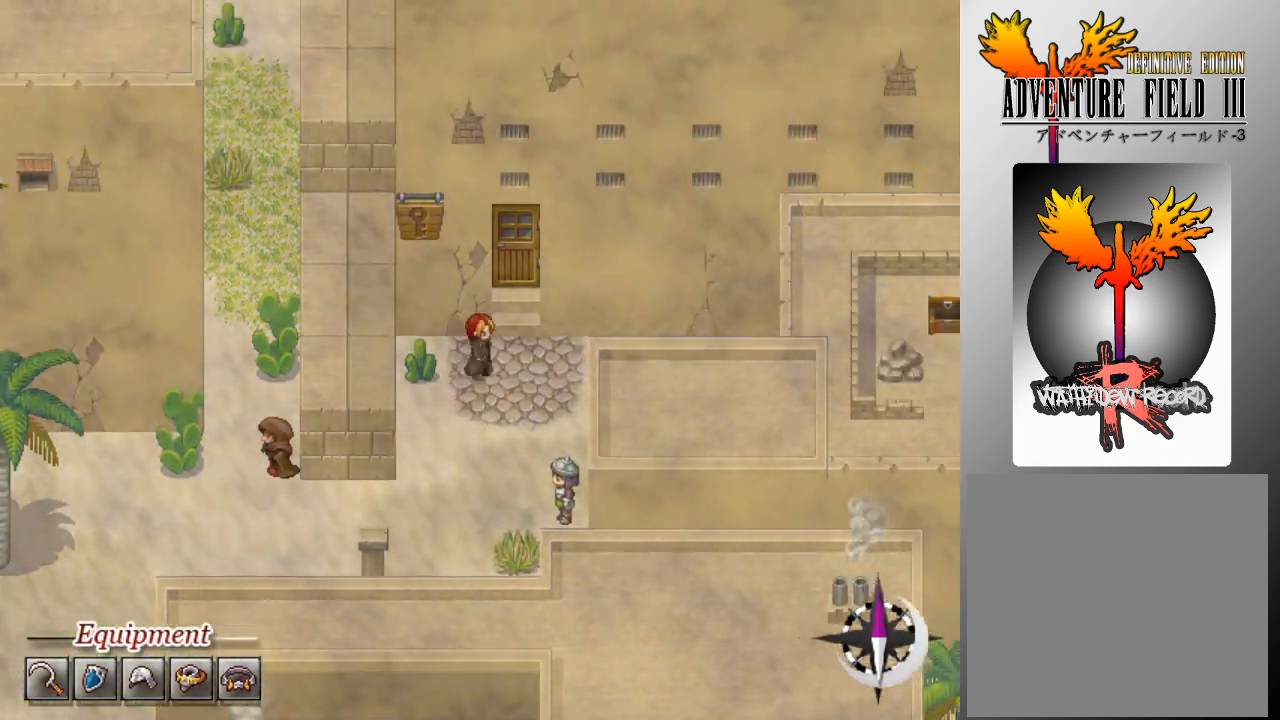
{"buttons": [], "left_stick": "center", "events": [[33, "DPAD_UP", "down"], [67, "DPAD_RIGHT", "up"], [267, "A", "down"], [267, "DPAD_UP", "up"], [300, "L1", "up"], [400, "A", "up"]]}
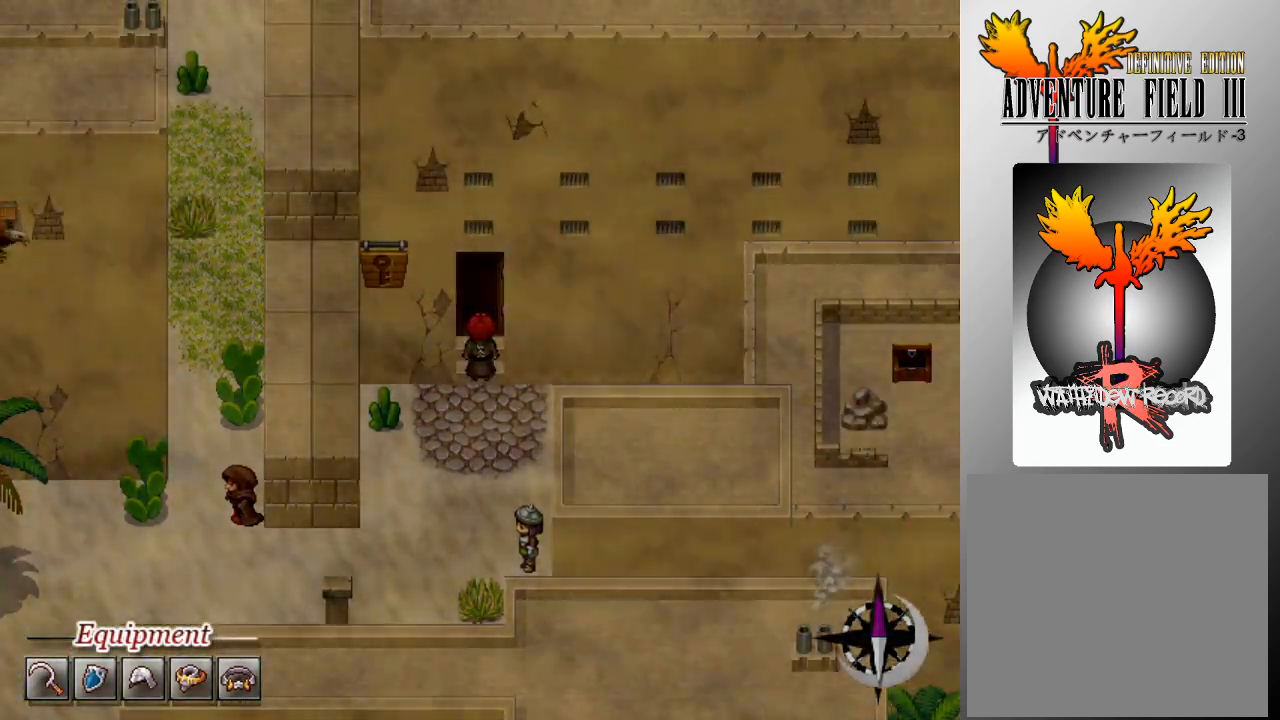
{"buttons": [], "left_stick": "center", "events": []}
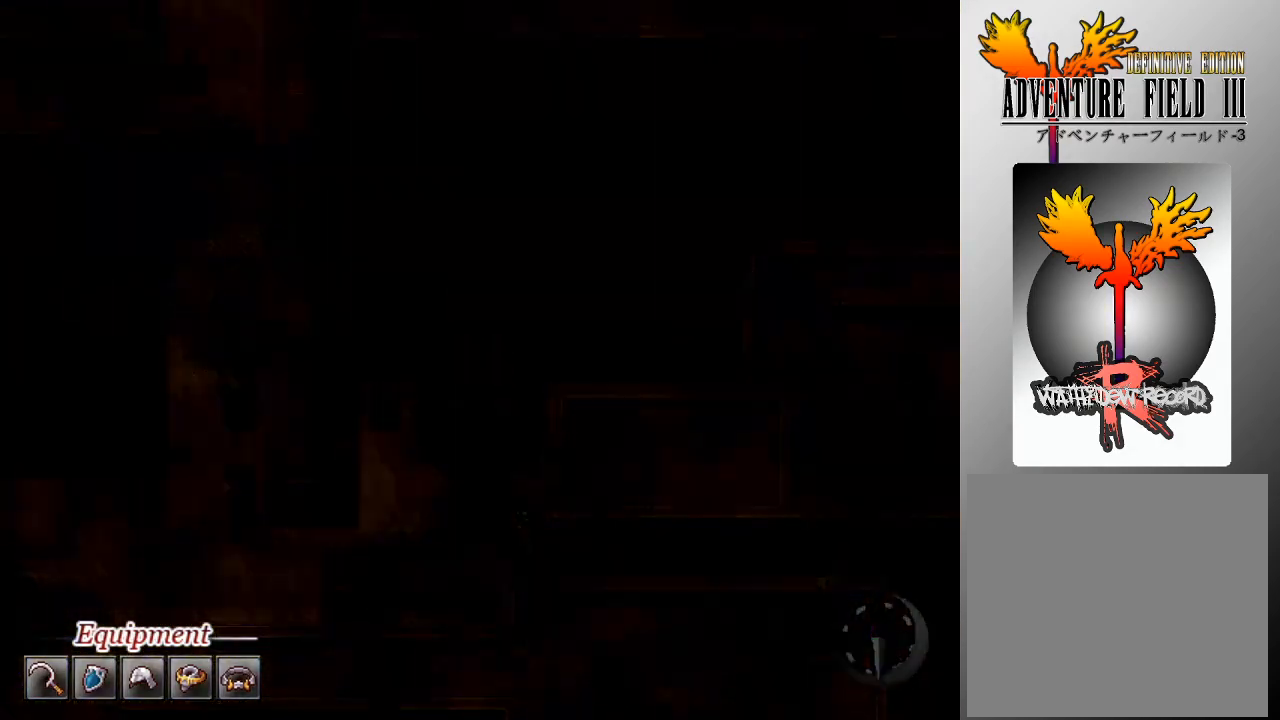
{"buttons": [], "left_stick": "center", "events": []}
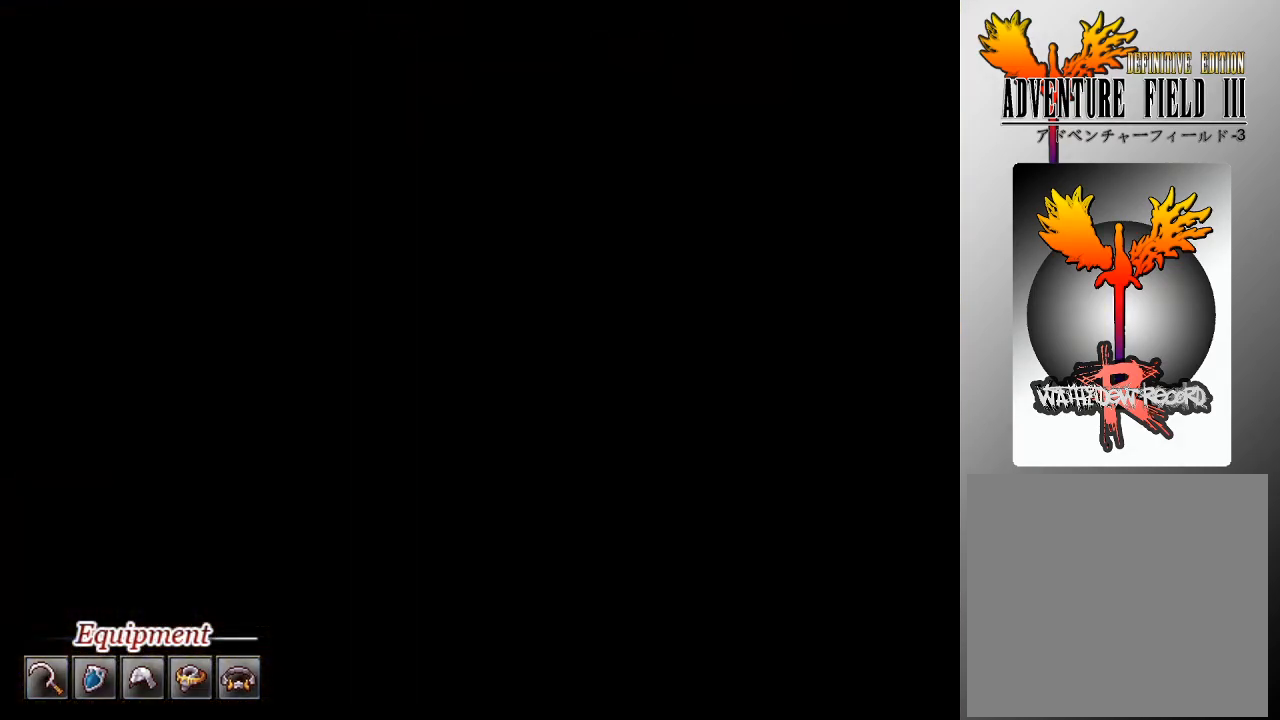
{"buttons": [], "left_stick": "center", "events": []}
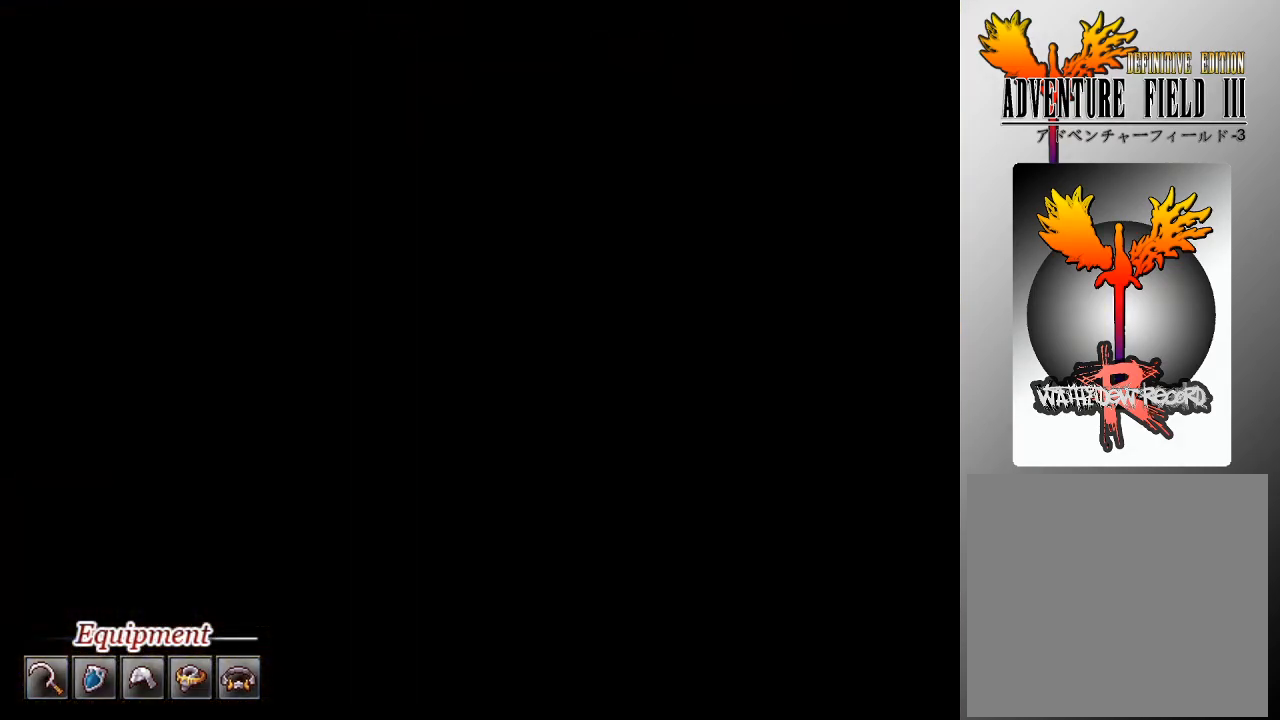
{"buttons": [], "left_stick": "center", "events": []}
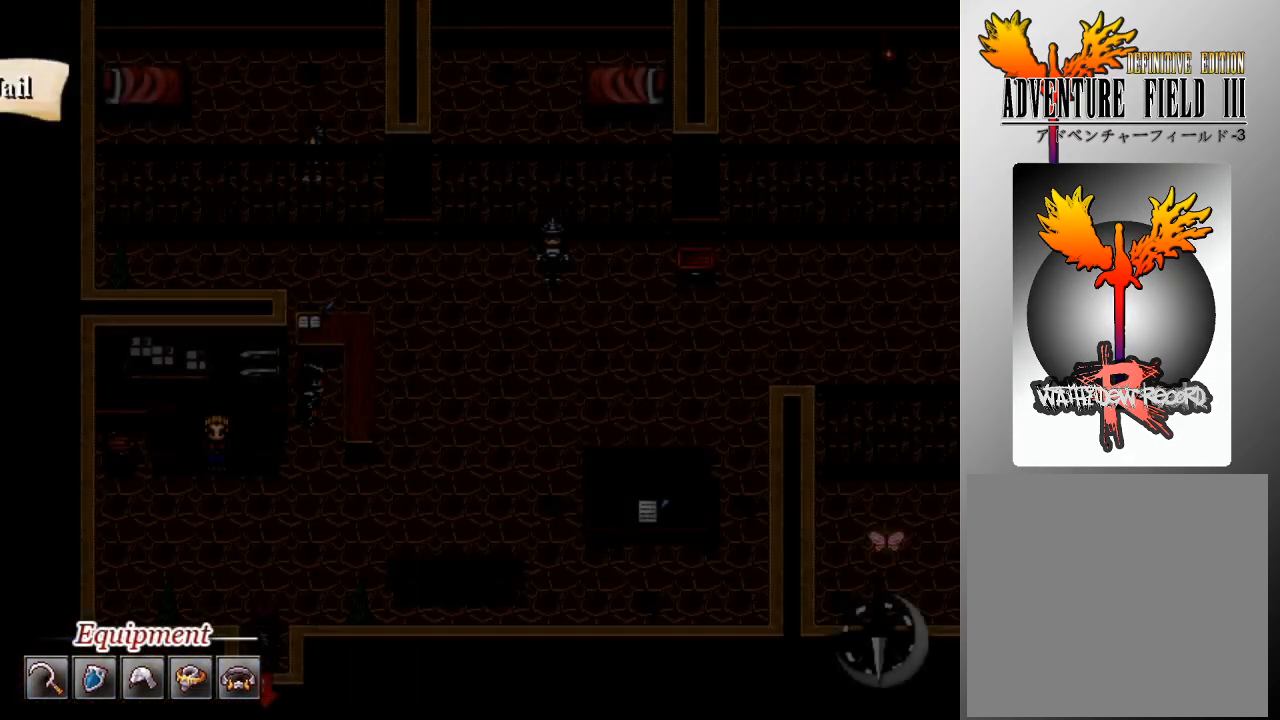
{"buttons": [], "left_stick": "center", "events": []}
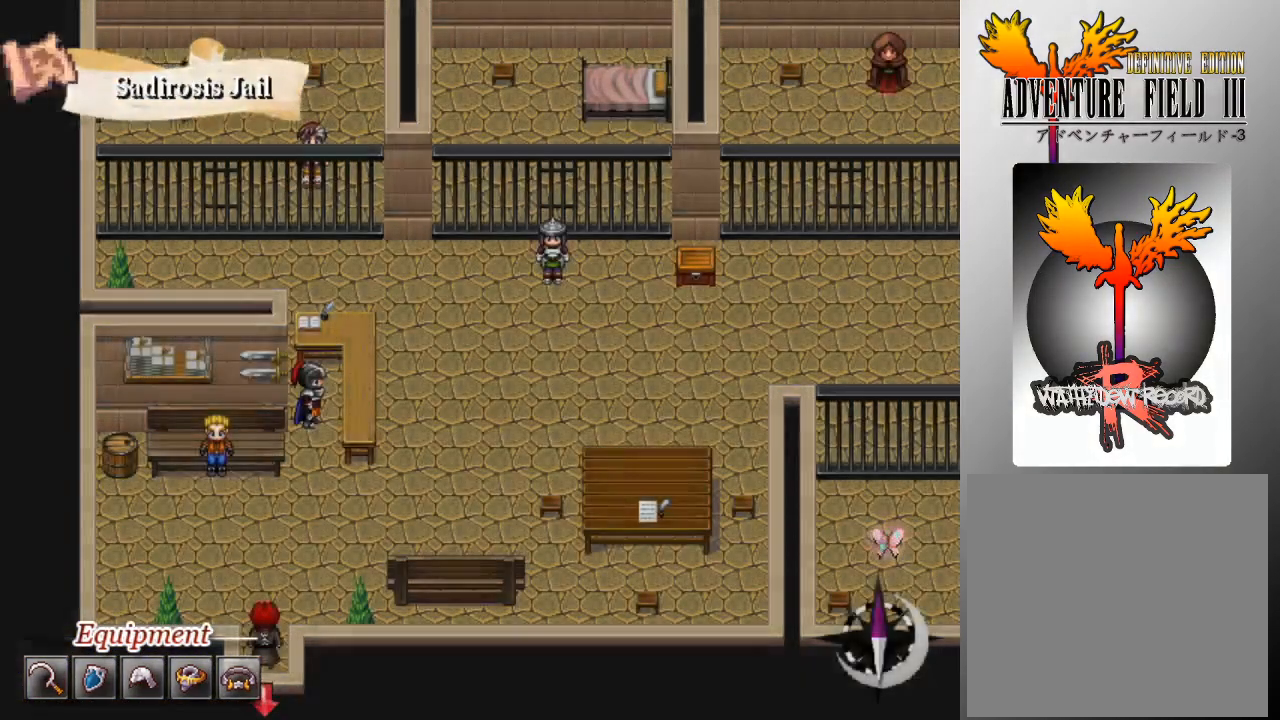
{"buttons": ["DPAD_UP"], "left_stick": "center", "events": [[133, "DPAD_UP", "down"]]}
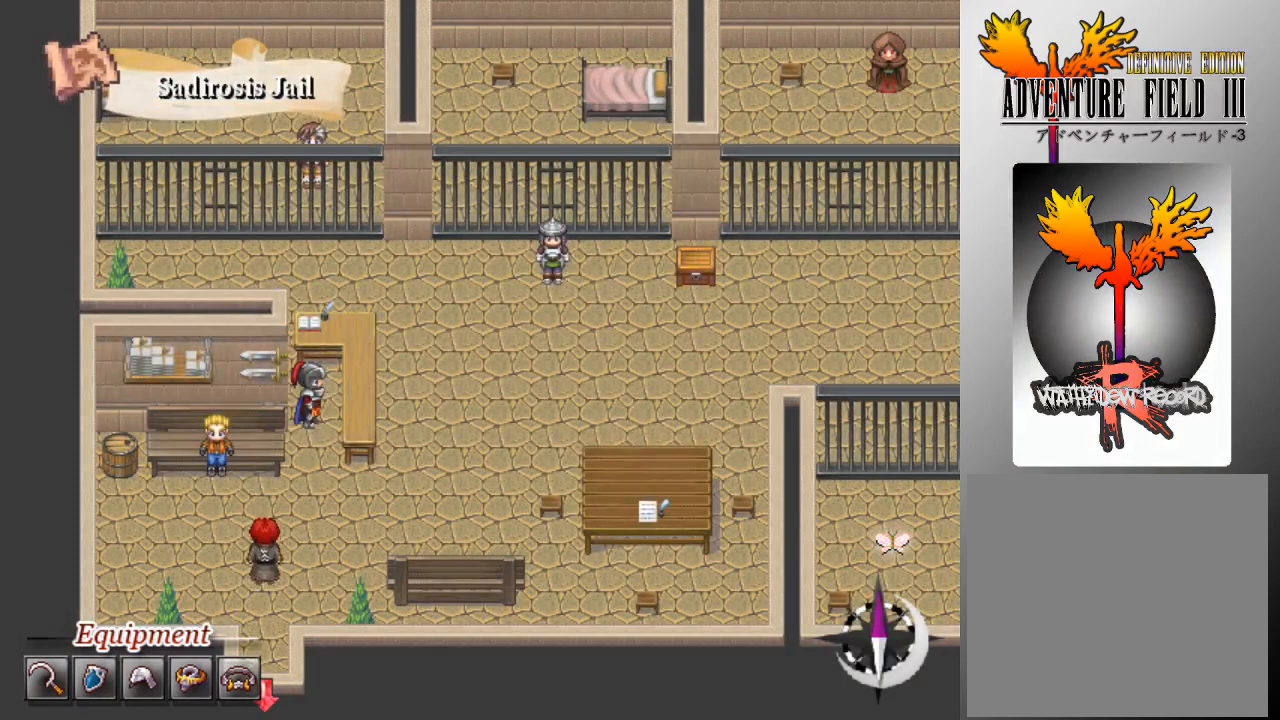
{"buttons": ["L1", "DPAD_RIGHT"], "left_stick": "center", "events": [[100, "DPAD_RIGHT", "down"], [100, "DPAD_UP", "up"], [167, "L1", "down"]]}
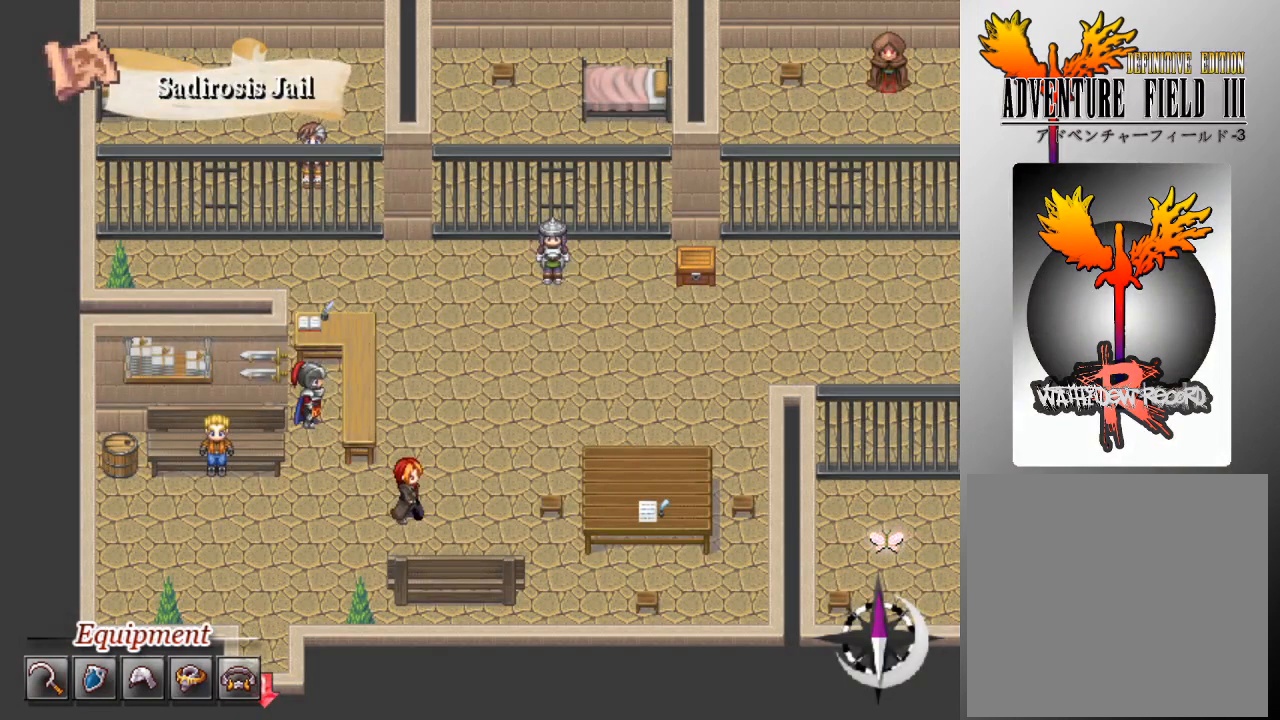
{"buttons": ["L1", "DPAD_RIGHT"], "left_stick": "center", "events": [[100, "DPAD_RIGHT", "up"], [133, "DPAD_UP", "down"], [433, "DPAD_RIGHT", "down"], [433, "DPAD_UP", "up"]]}
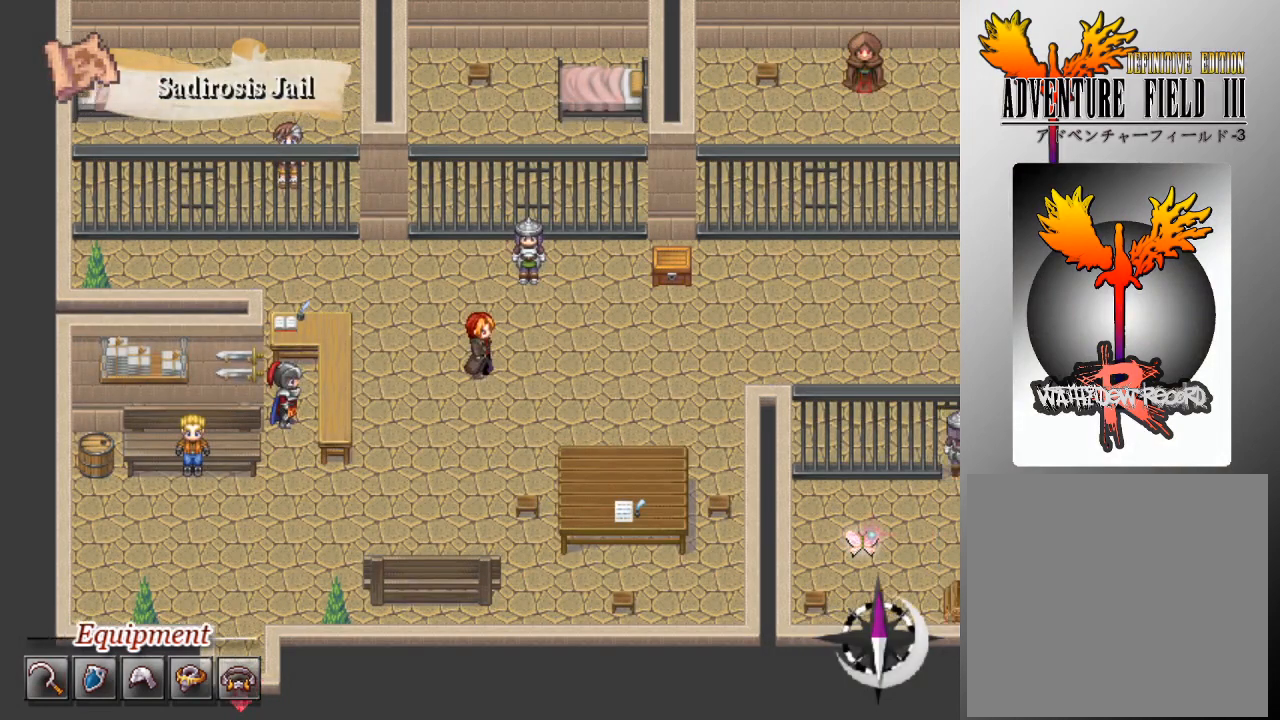
{"buttons": ["L1", "DPAD_UP"], "left_stick": "center", "events": [[367, "DPAD_RIGHT", "up"], [367, "DPAD_UP", "down"]]}
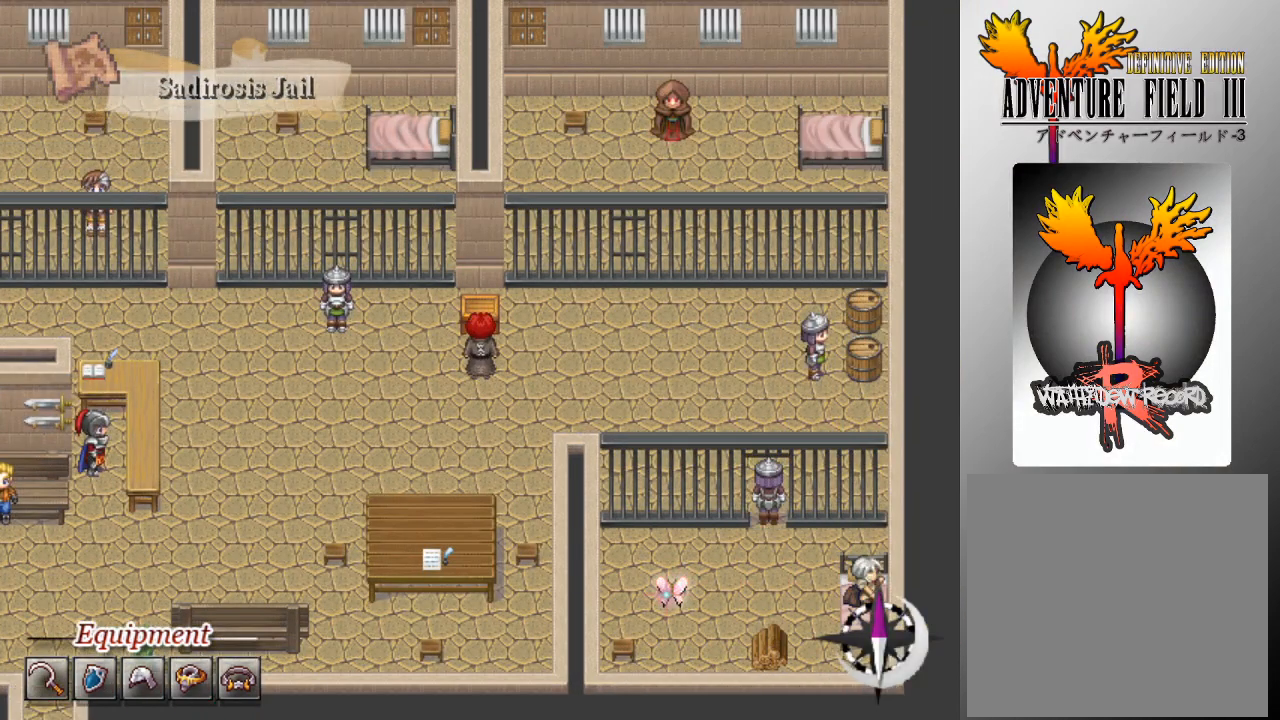
{"buttons": [], "left_stick": "center", "events": [[133, "A", "down"], [133, "DPAD_UP", "up"], [133, "L1", "up"], [233, "A", "up"]]}
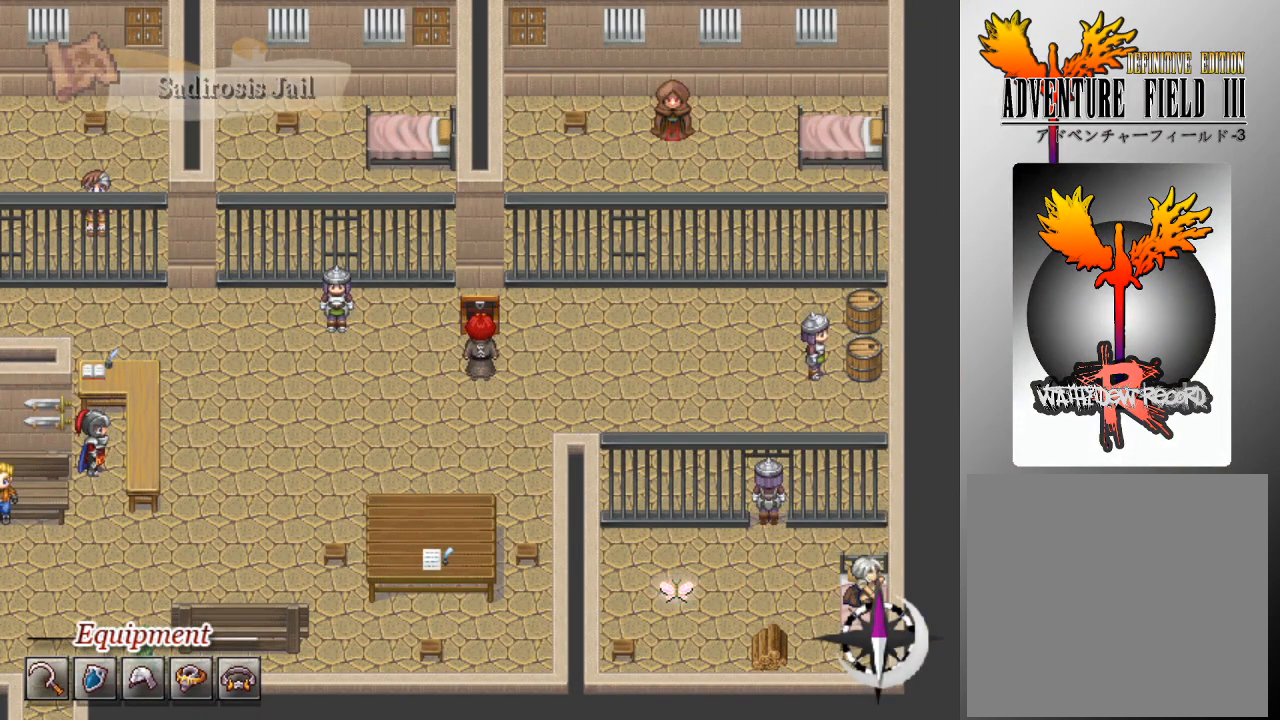
{"buttons": [], "left_stick": "center", "events": []}
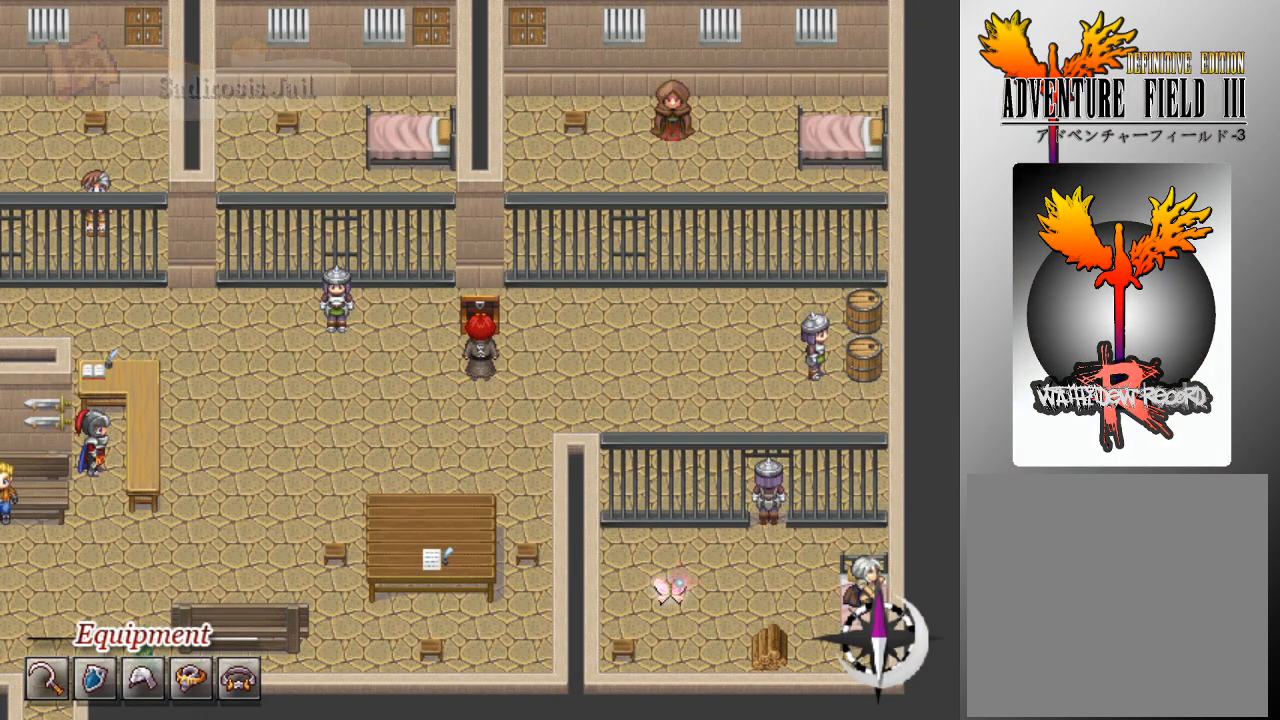
{"buttons": [], "left_stick": "center", "events": []}
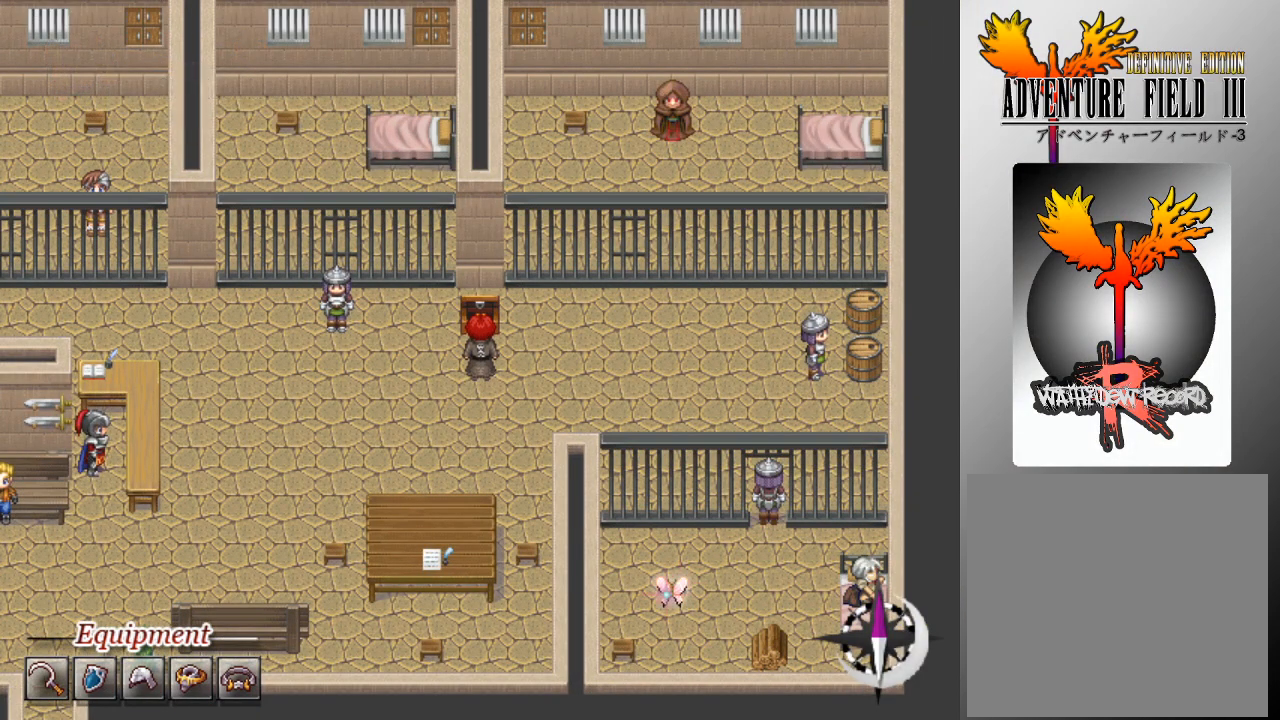
{"buttons": ["A"], "left_stick": "center", "events": [[467, "A", "down"]]}
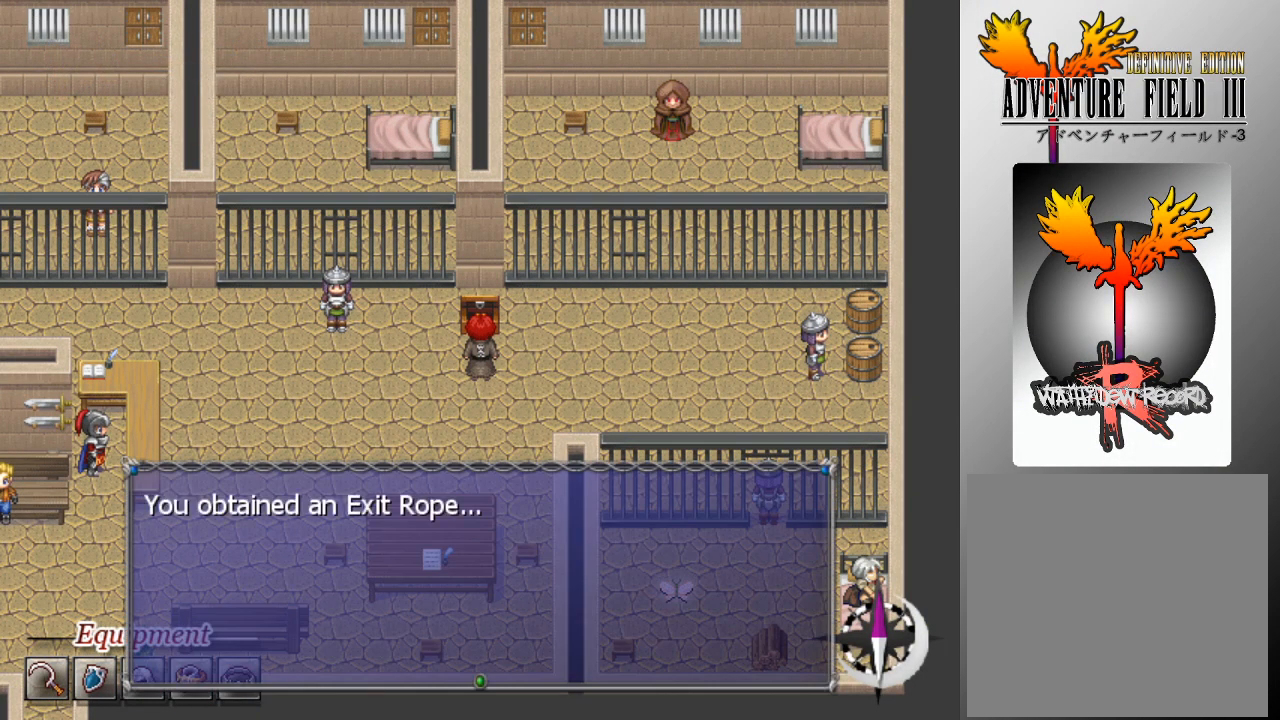
{"buttons": [], "left_stick": "center", "events": [[100, "A", "up"], [267, "A", "down"], [367, "A", "up"]]}
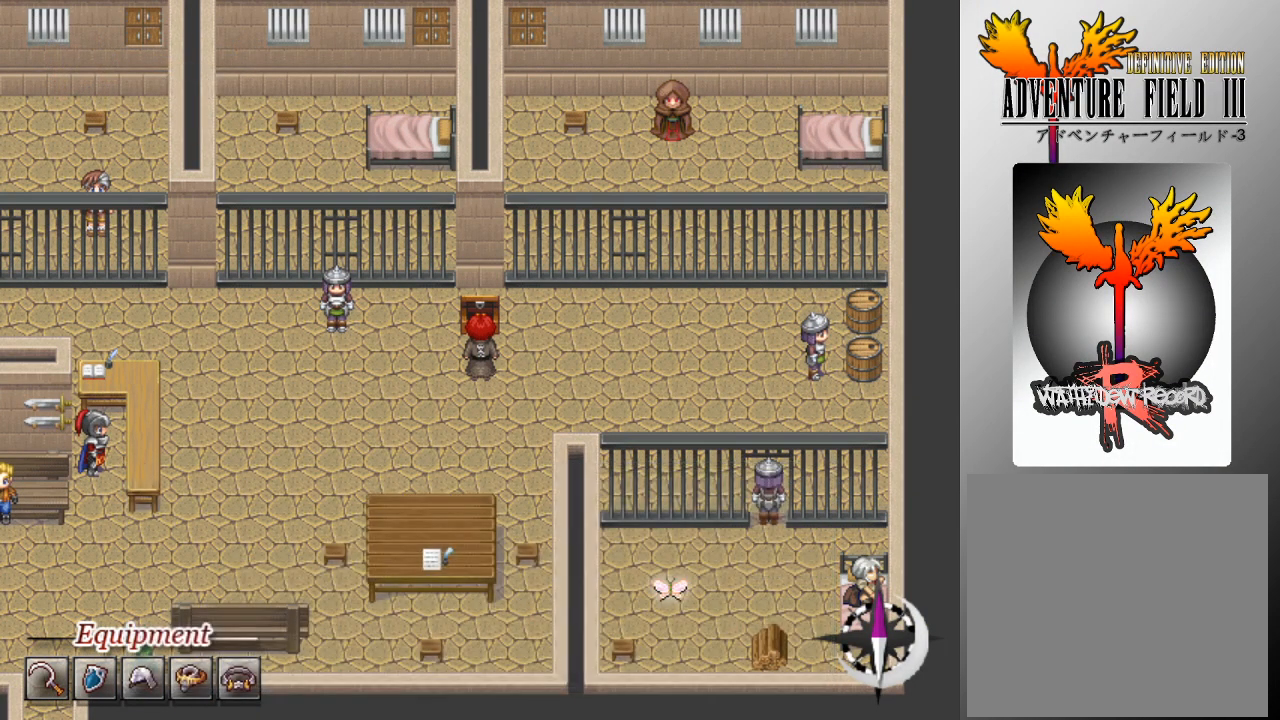
{"buttons": ["L1", "DPAD_RIGHT"], "left_stick": "center", "events": [[33, "DPAD_RIGHT", "down"], [300, "L1", "down"]]}
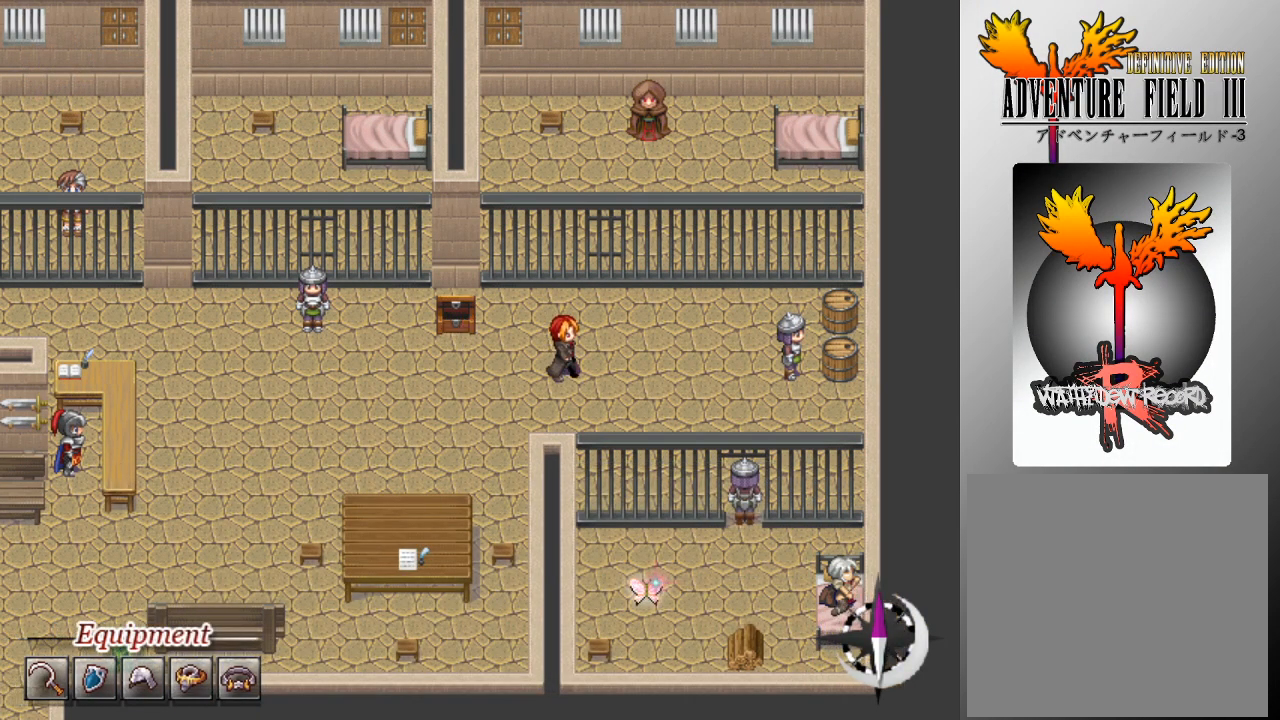
{"buttons": ["DPAD_DOWN"], "left_stick": "center", "events": [[333, "DPAD_DOWN", "down"], [333, "DPAD_RIGHT", "up"], [433, "L1", "up"]]}
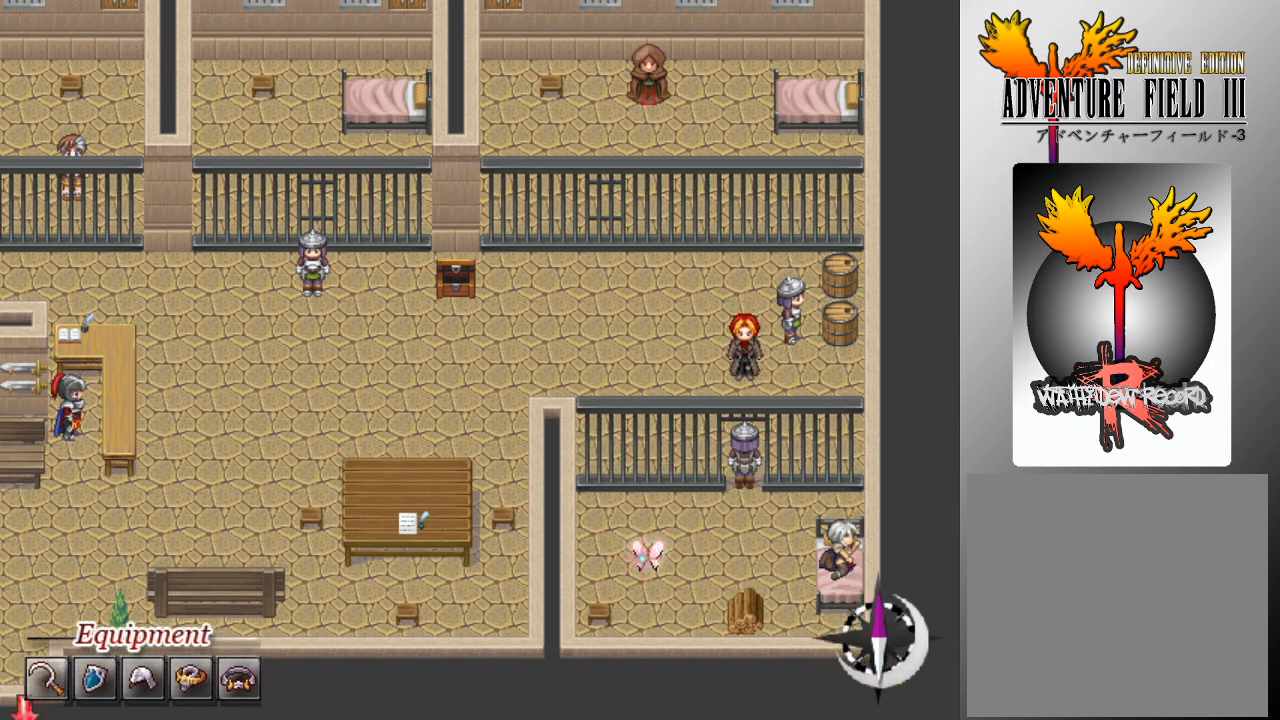
{"buttons": [], "left_stick": "center", "events": [[167, "DPAD_DOWN", "up"], [267, "A", "down"], [367, "A", "up"]]}